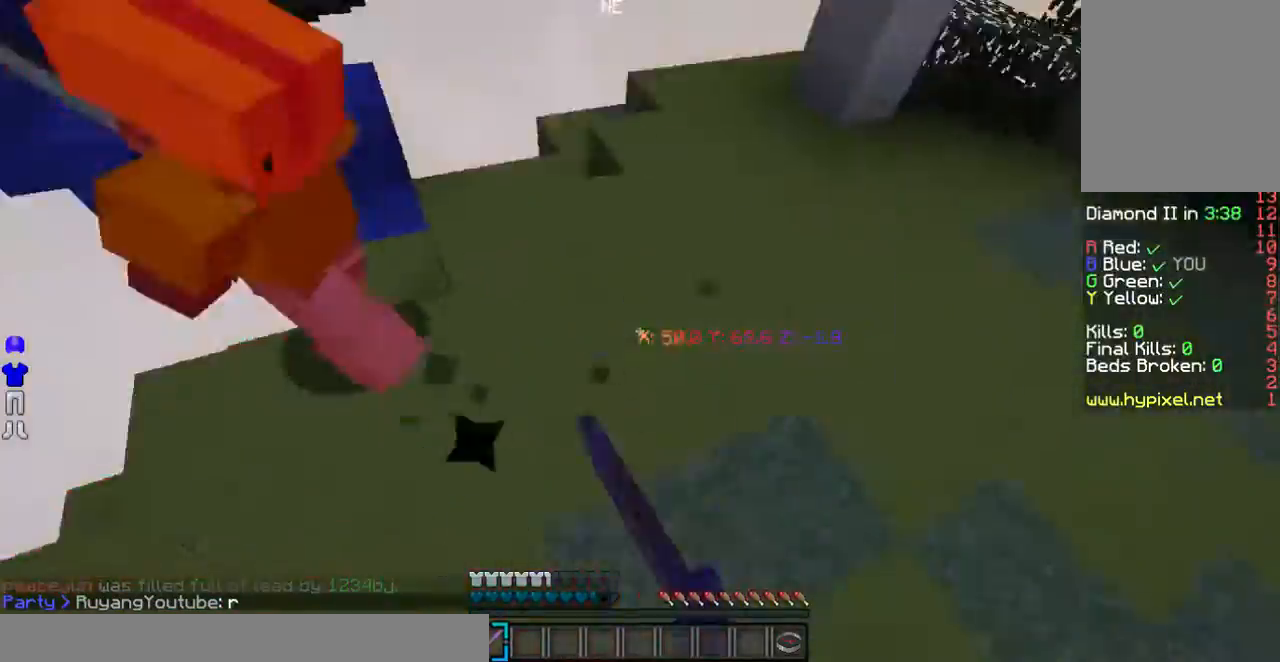
Gameplay with keyboard and mouse; each line is a JSON object with the keys and mouse buttons held at the frame after it. "events" lists presses ("down") and releases ("up") of "a", "d", "s", "w", "mouse_left" and "mouse_right" between this image and that frame as [ms after this image, input, new state], when the widget could be followed in between. "mouse_left", "mouse_right" = the "left", "right" buttons of the "mouse" list. No other keys are recorded. Fast repeated clicks can show as one long hold. Mouse movement is not recorded.
{"keys": ["w"], "mouse": ["left"], "events": [[436, "w", "down"]]}
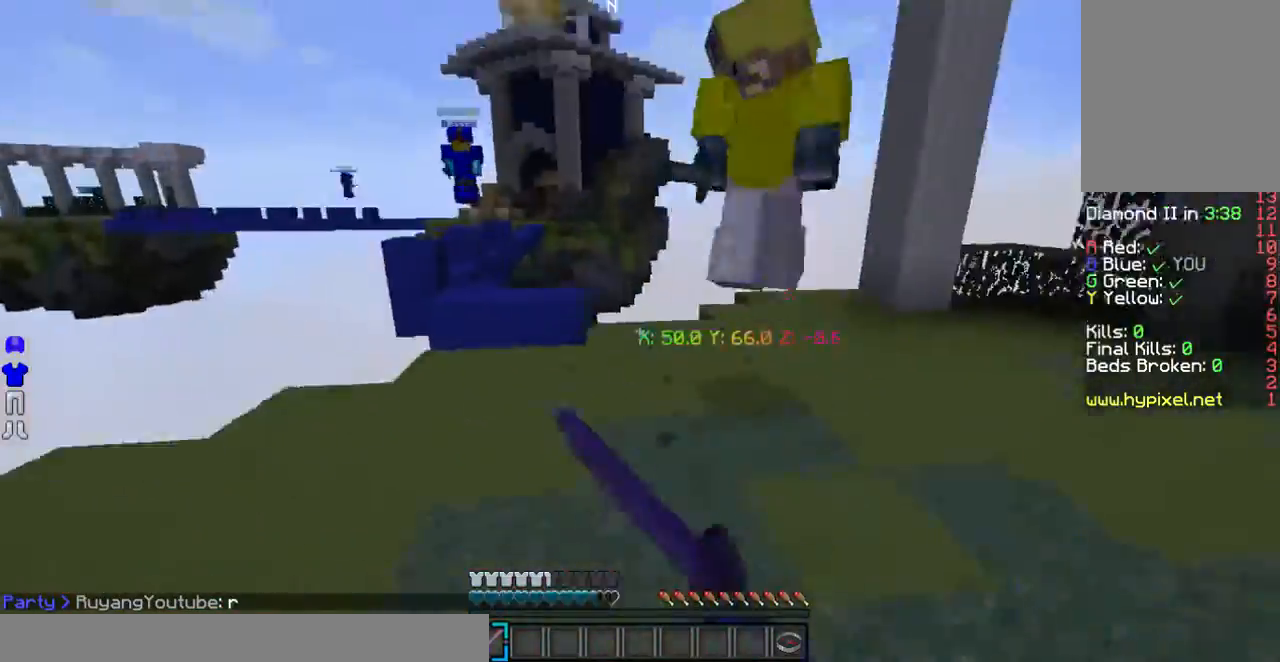
{"keys": ["w"], "mouse": ["left"], "events": []}
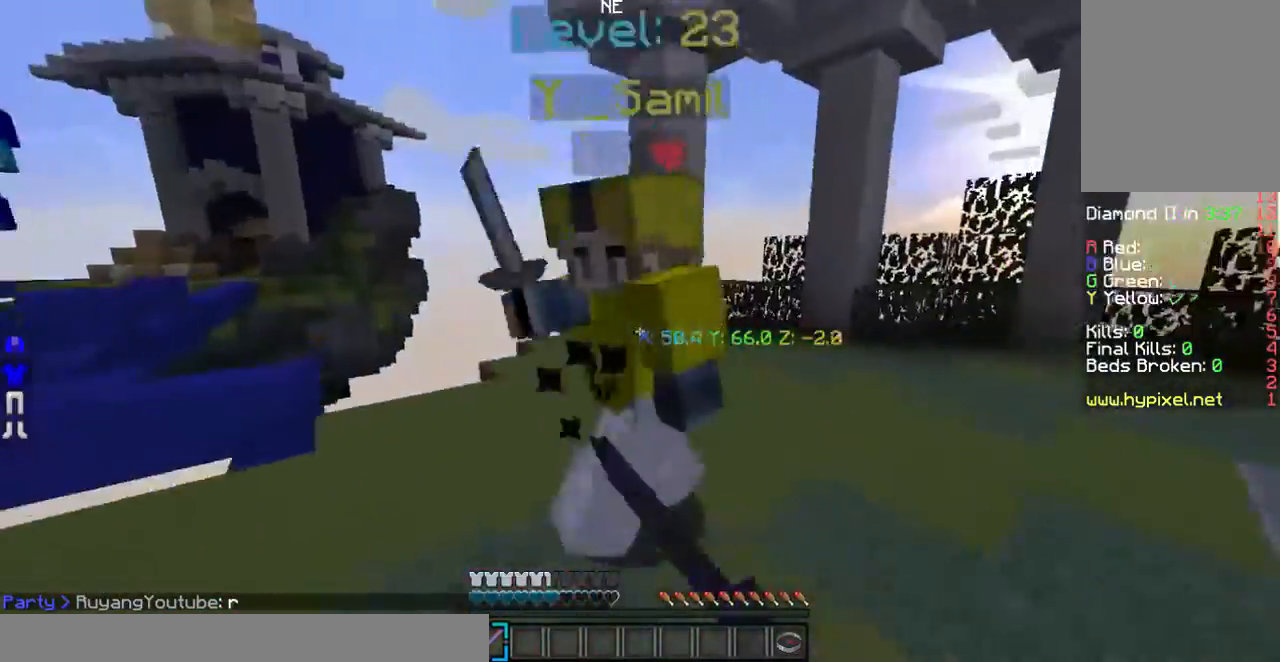
{"keys": [], "mouse": ["left"], "events": [[235, "w", "up"]]}
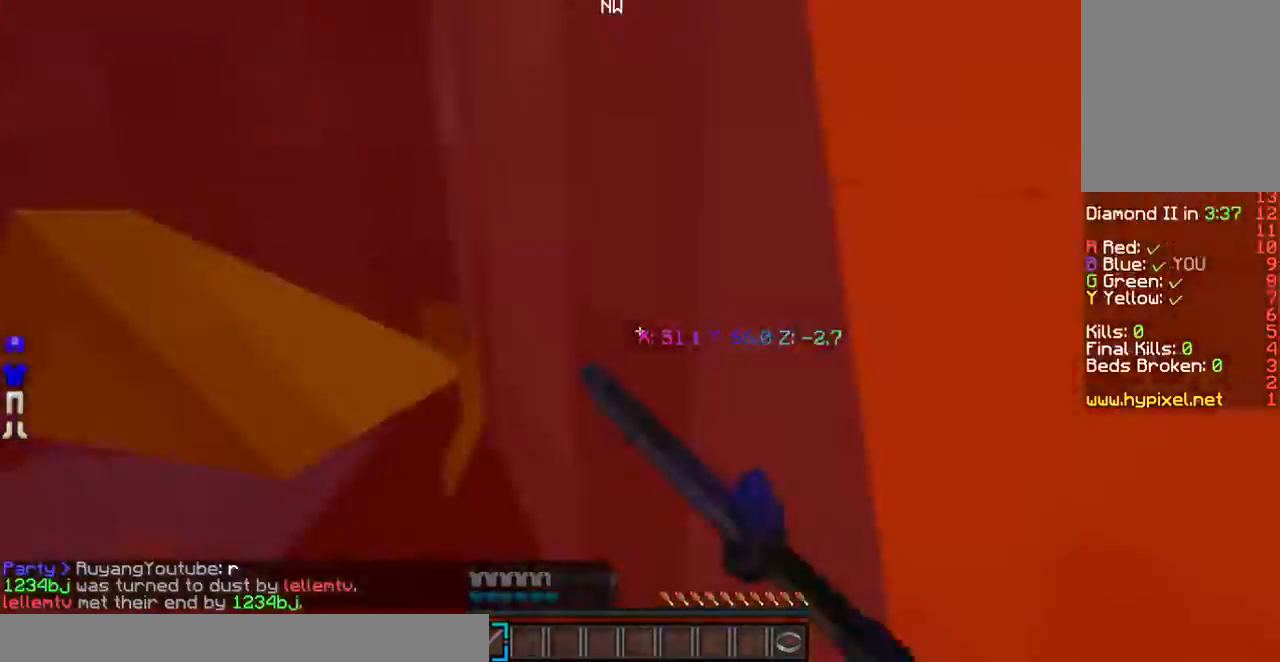
{"keys": [], "mouse": ["left"], "events": []}
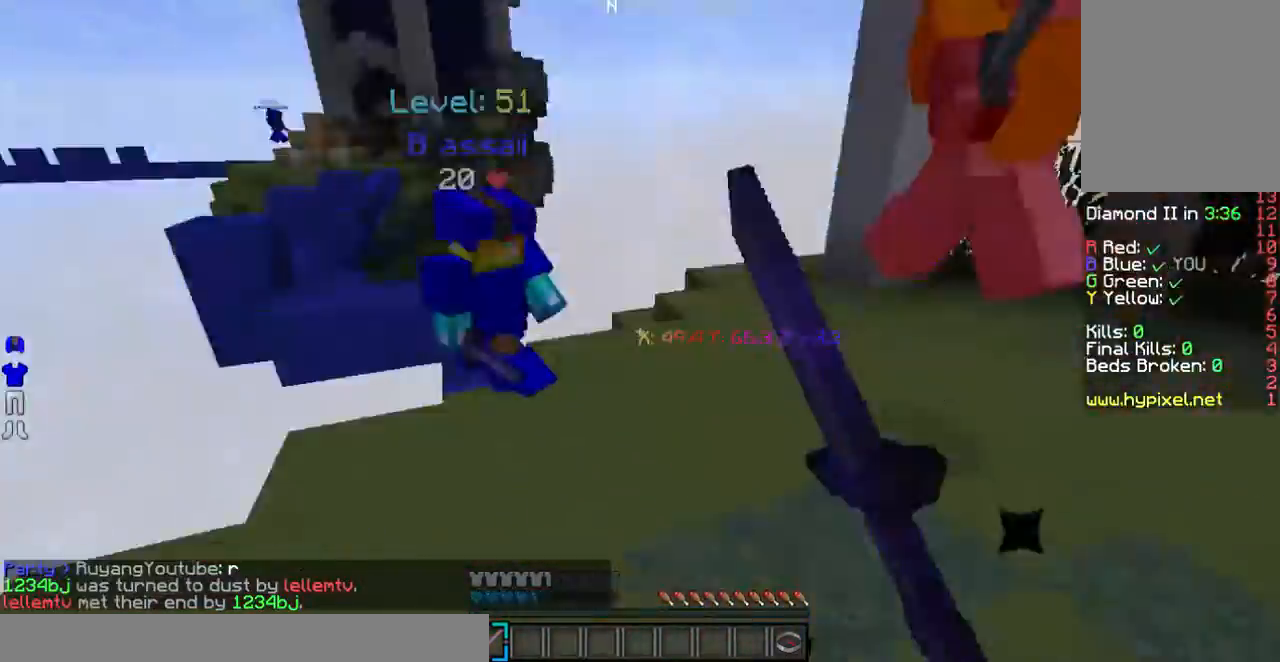
{"keys": ["w"], "mouse": ["left"], "events": [[201, "w", "down"]]}
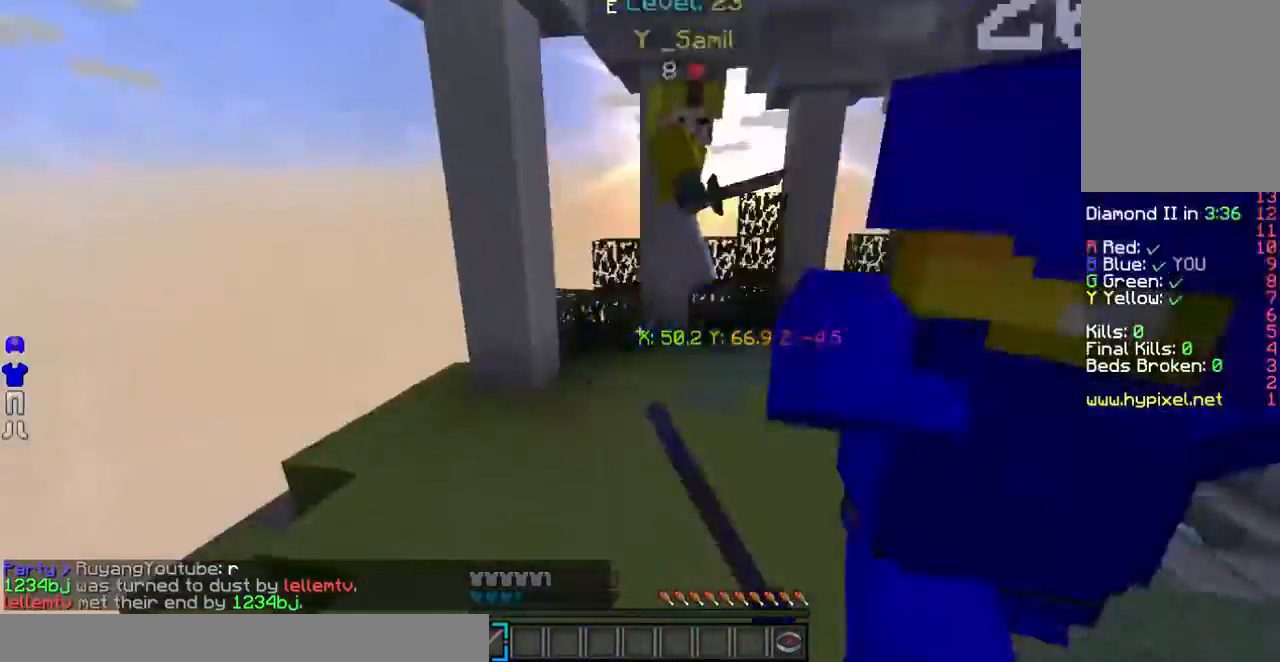
{"keys": ["w"], "mouse": ["left"], "events": []}
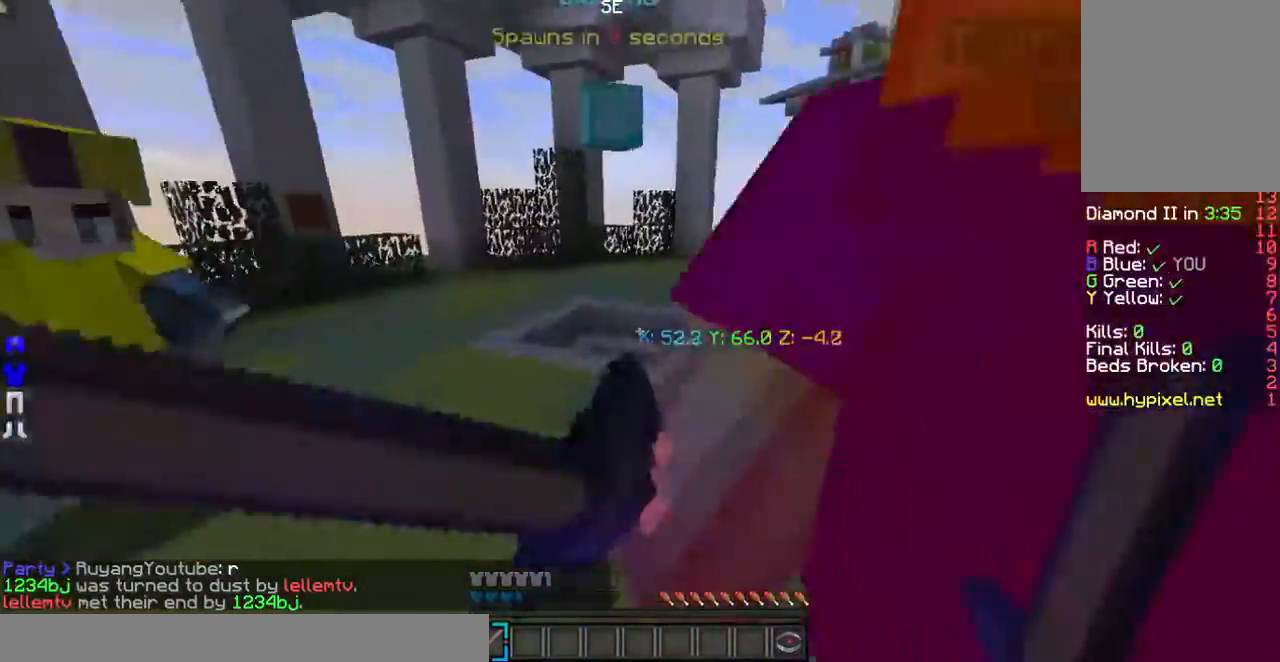
{"keys": ["w"], "mouse": ["left"], "events": []}
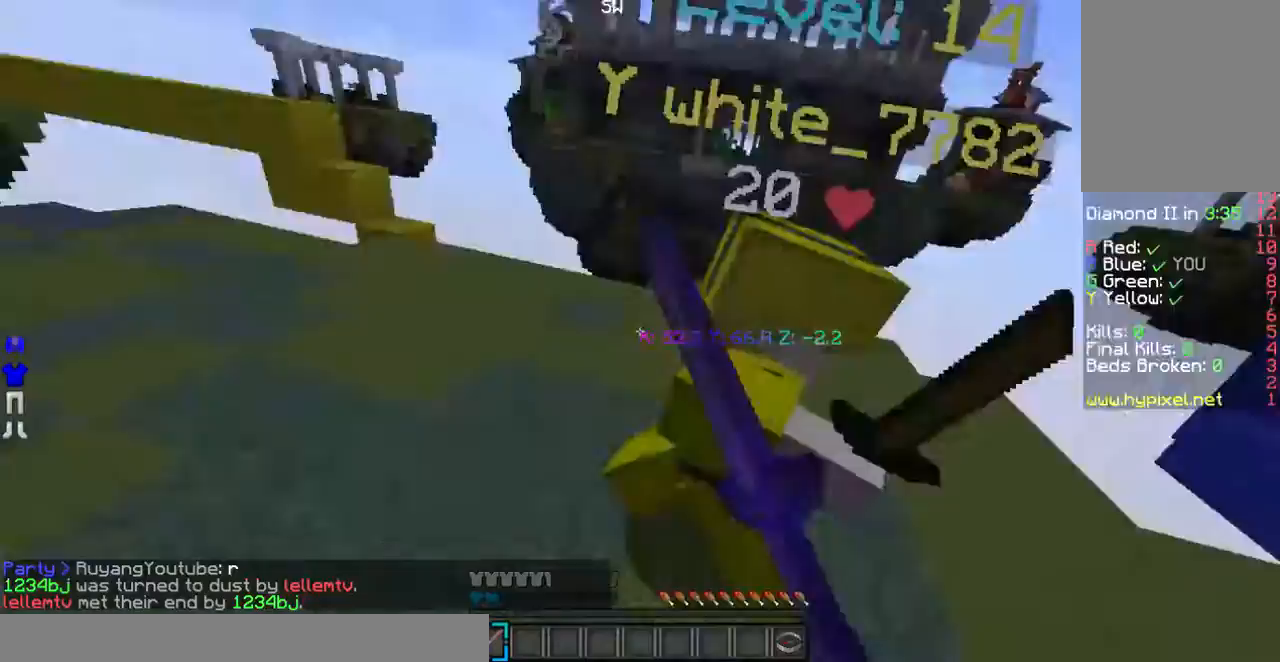
{"keys": ["w"], "mouse": ["left"], "events": []}
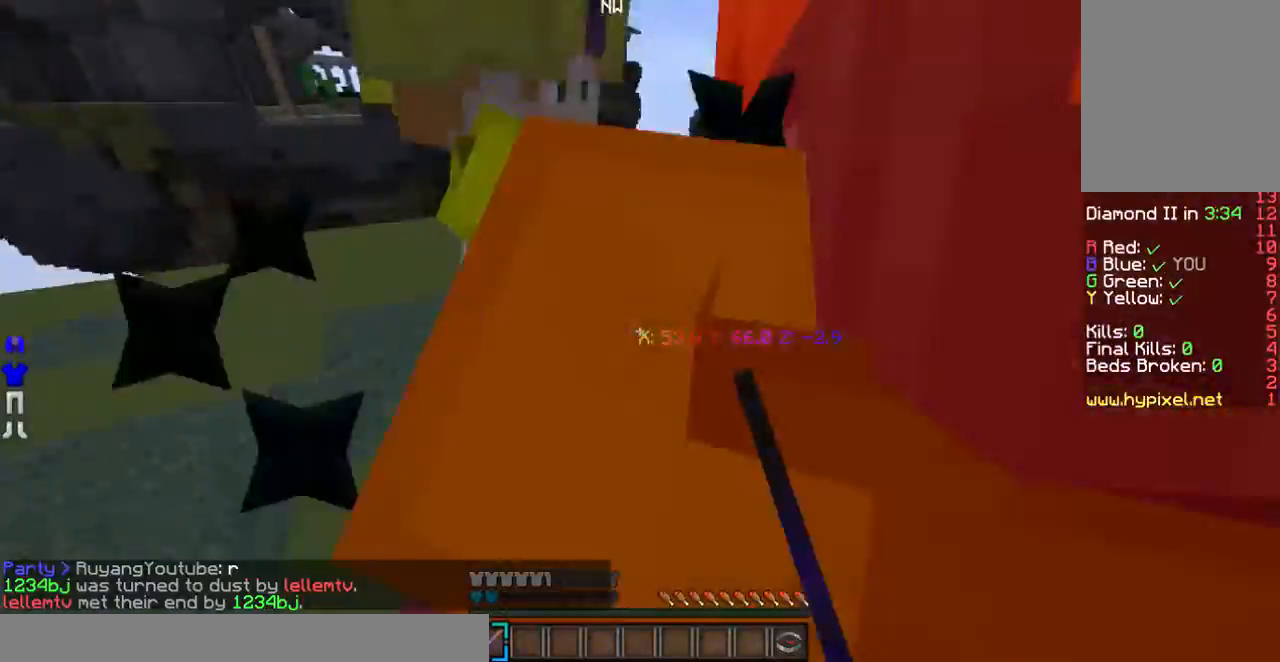
{"keys": [], "mouse": ["left"], "events": [[302, "w", "up"]]}
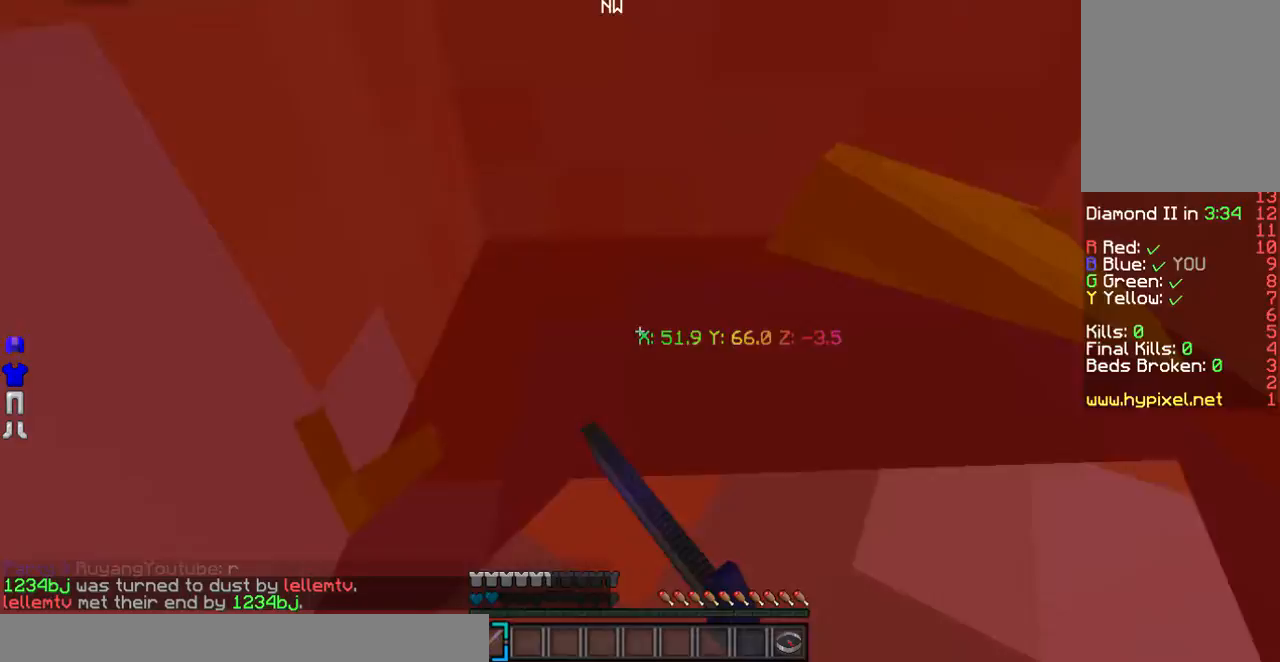
{"keys": [], "mouse": ["left"], "events": []}
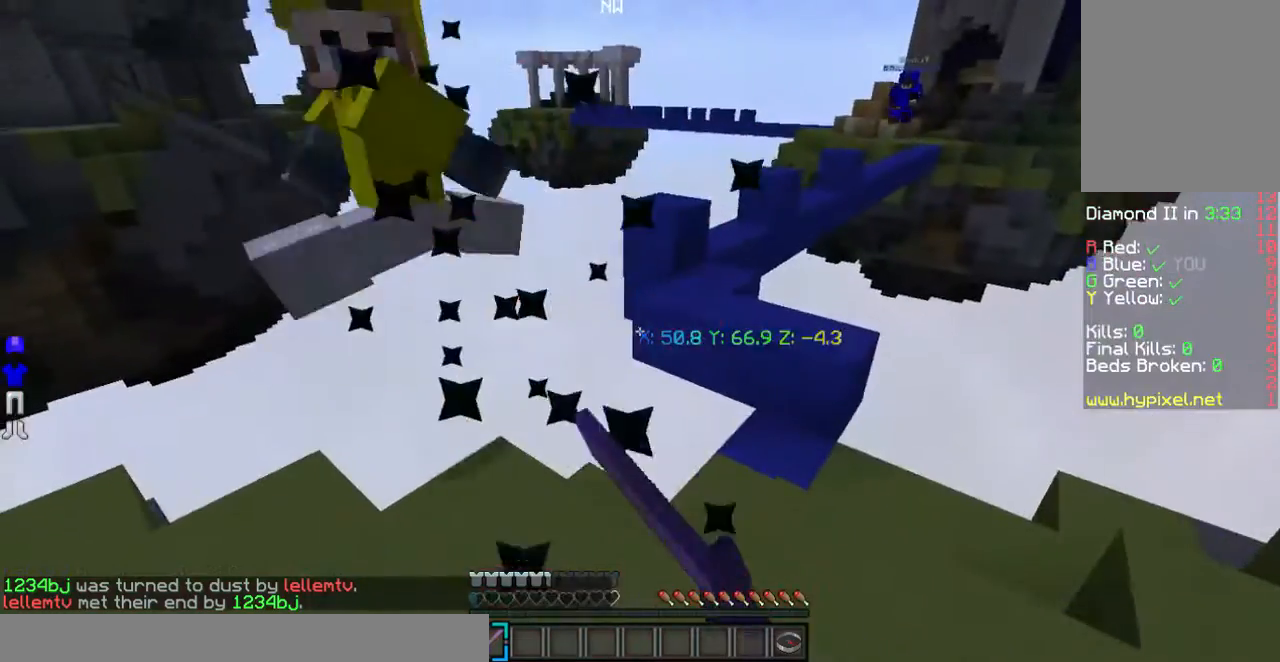
{"keys": [], "mouse": [], "events": [[436, "mouse_left", "up"]]}
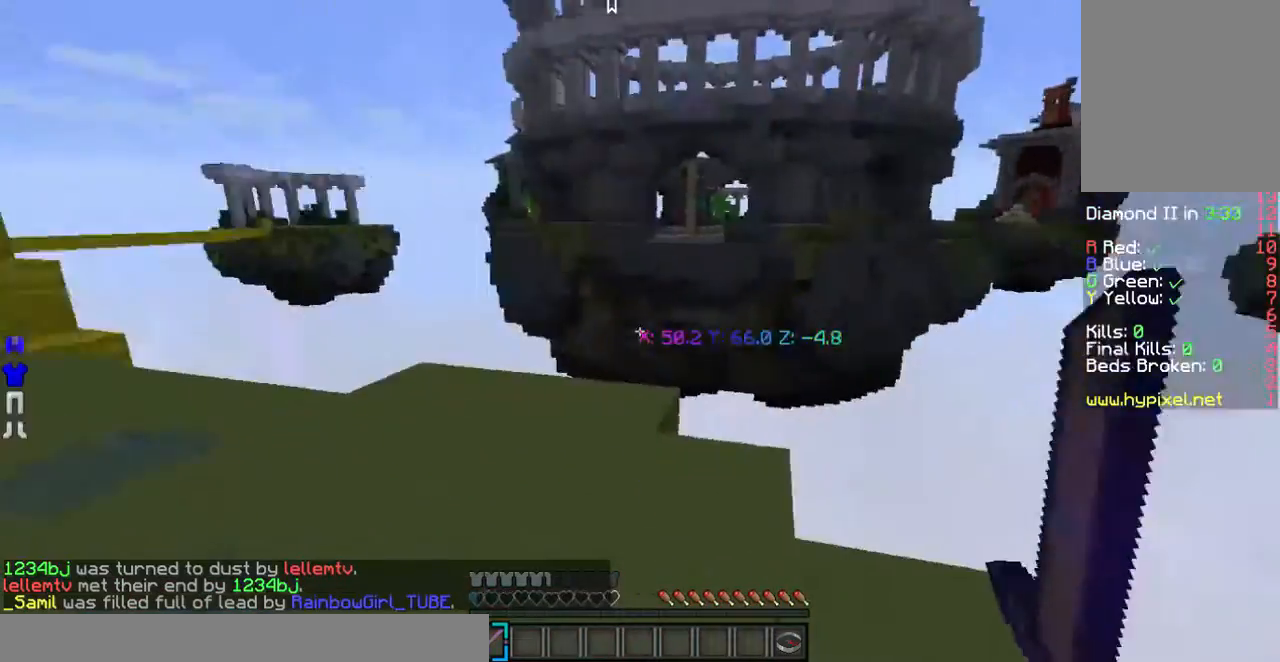
{"keys": ["w"], "mouse": [], "events": [[168, "w", "down"]]}
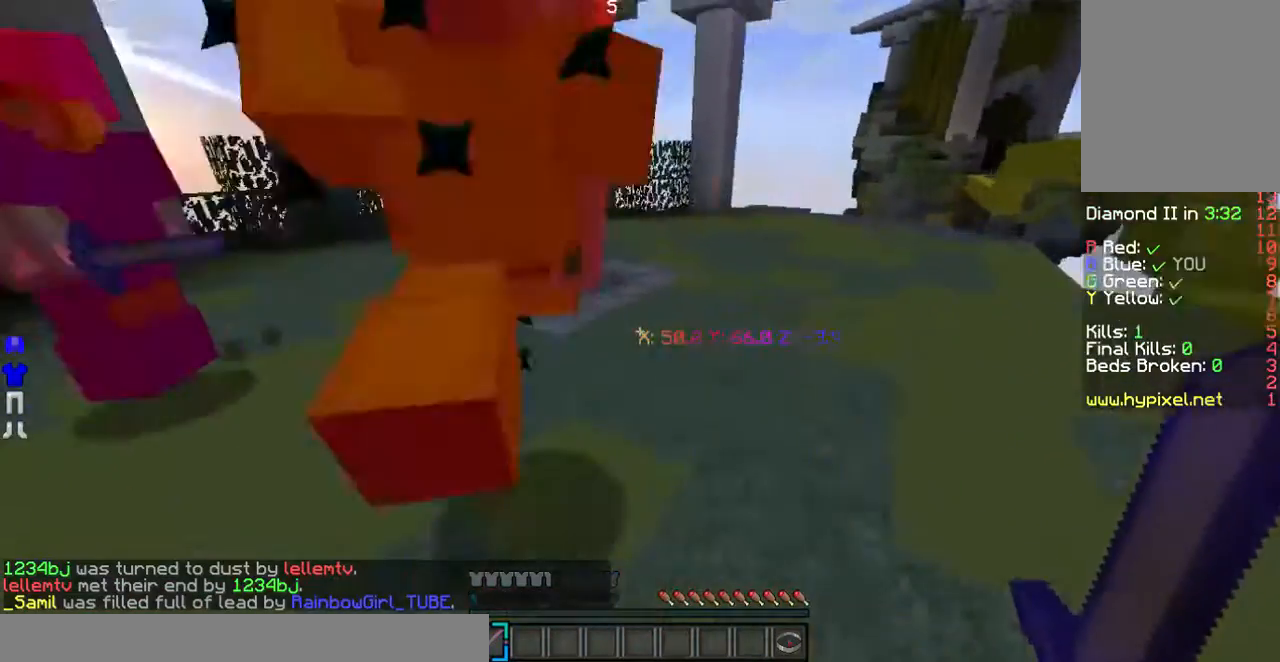
{"keys": [], "mouse": ["left"], "events": [[134, "mouse_left", "down"], [403, "w", "up"]]}
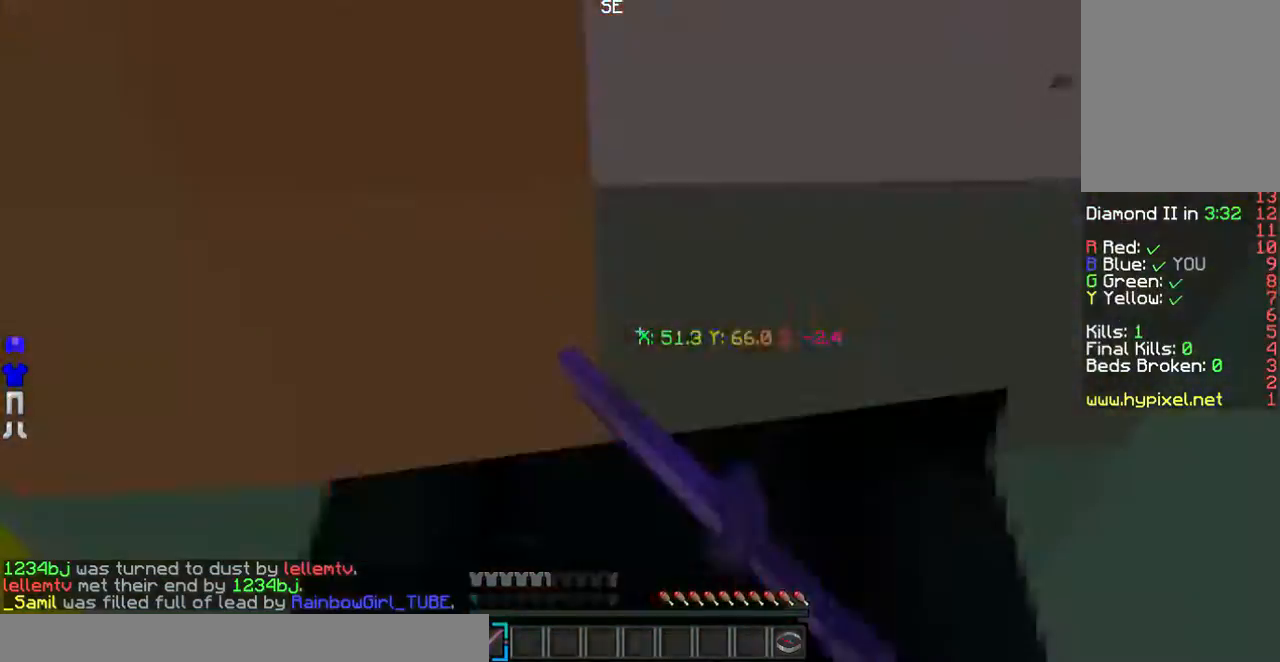
{"keys": [], "mouse": [], "events": [[469, "mouse_left", "up"]]}
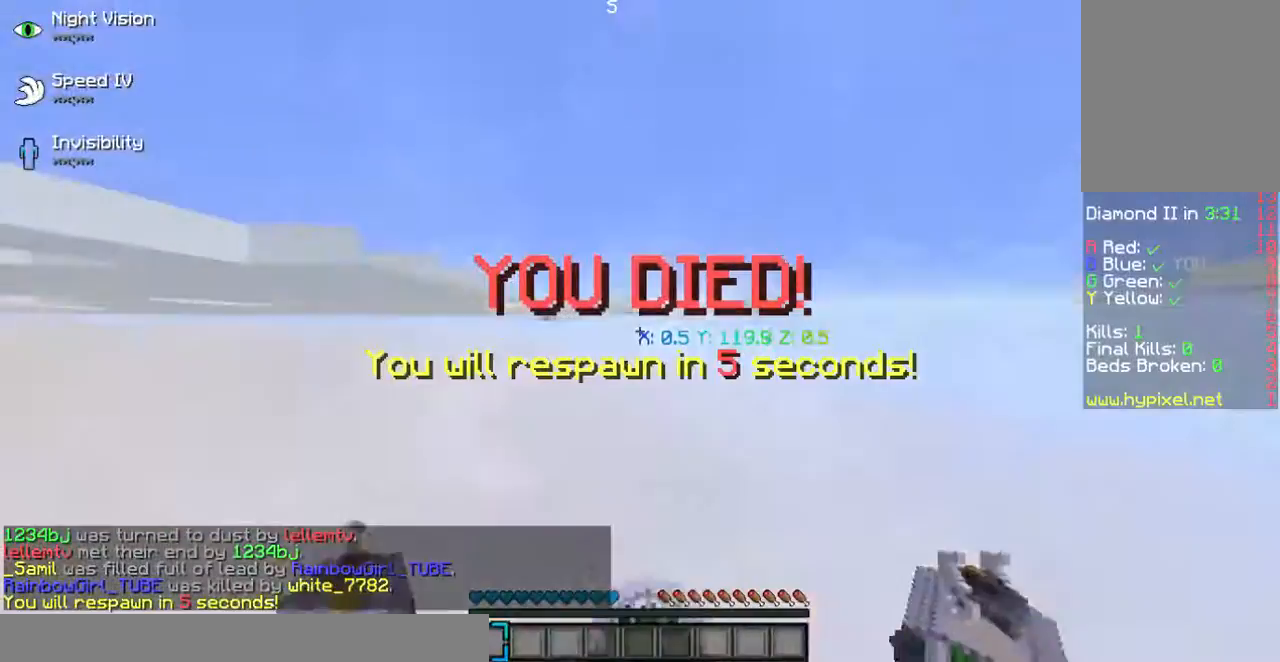
{"keys": [], "mouse": [], "events": [[268, "w", "down"], [402, "w", "up"]]}
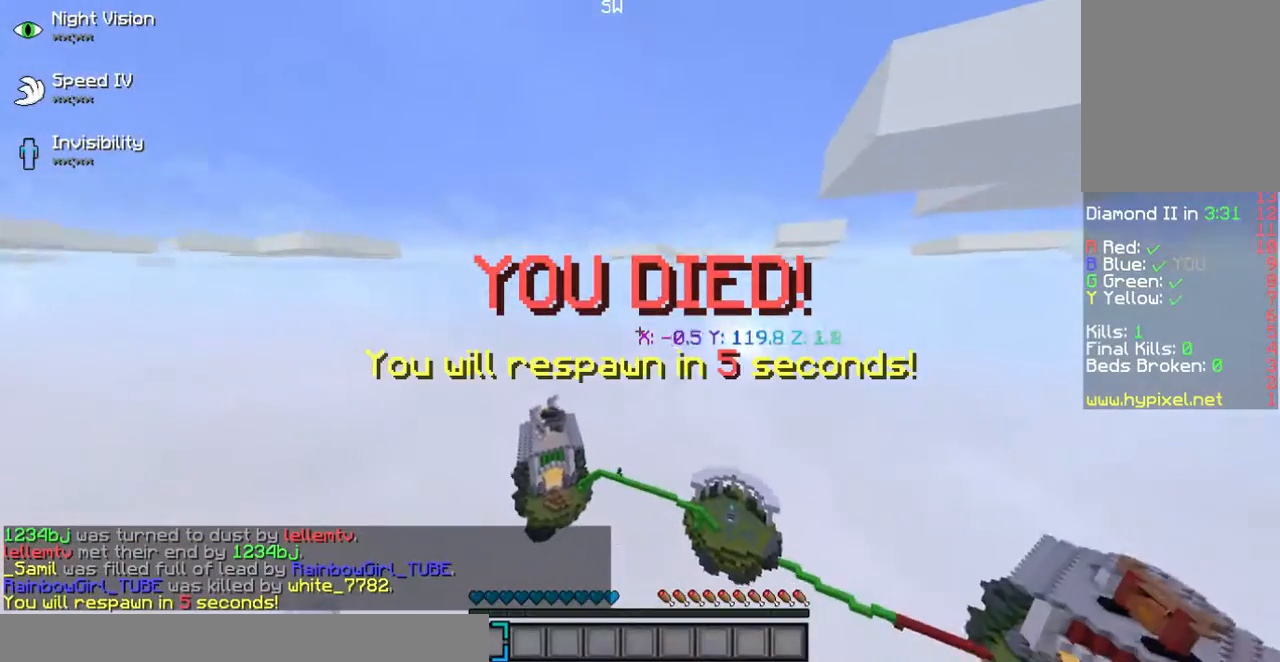
{"keys": [], "mouse": [], "events": [[34, "w", "down"], [503, "w", "up"]]}
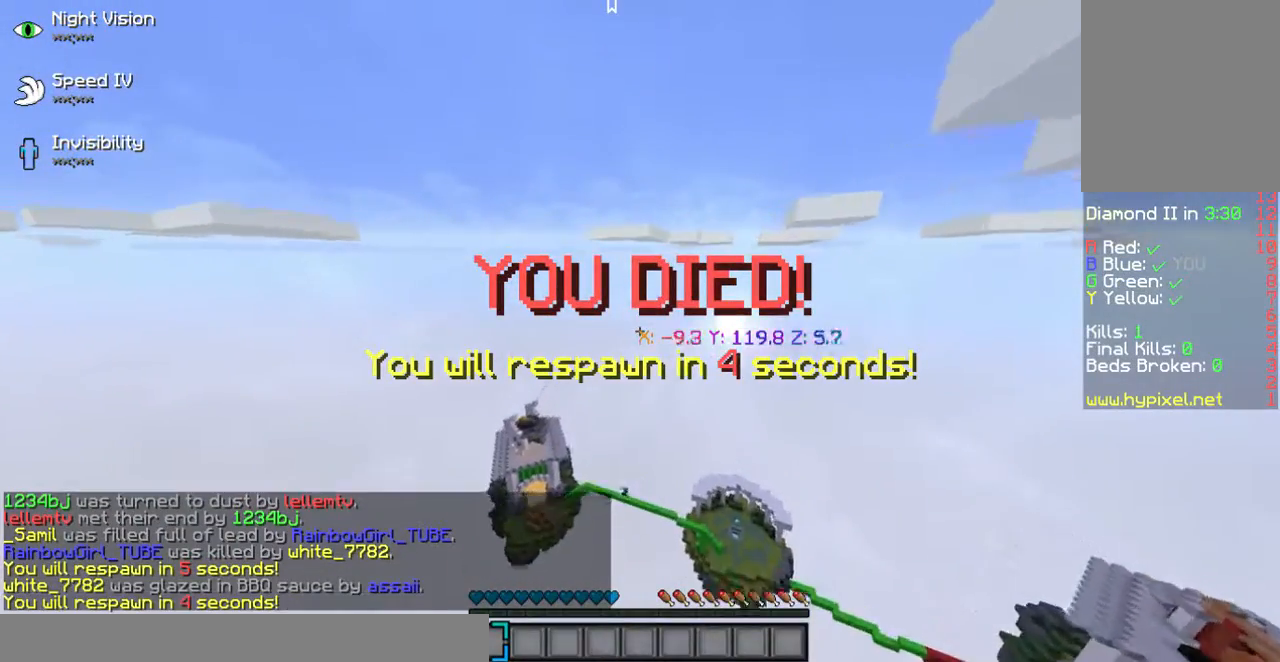
{"keys": [], "mouse": [], "events": []}
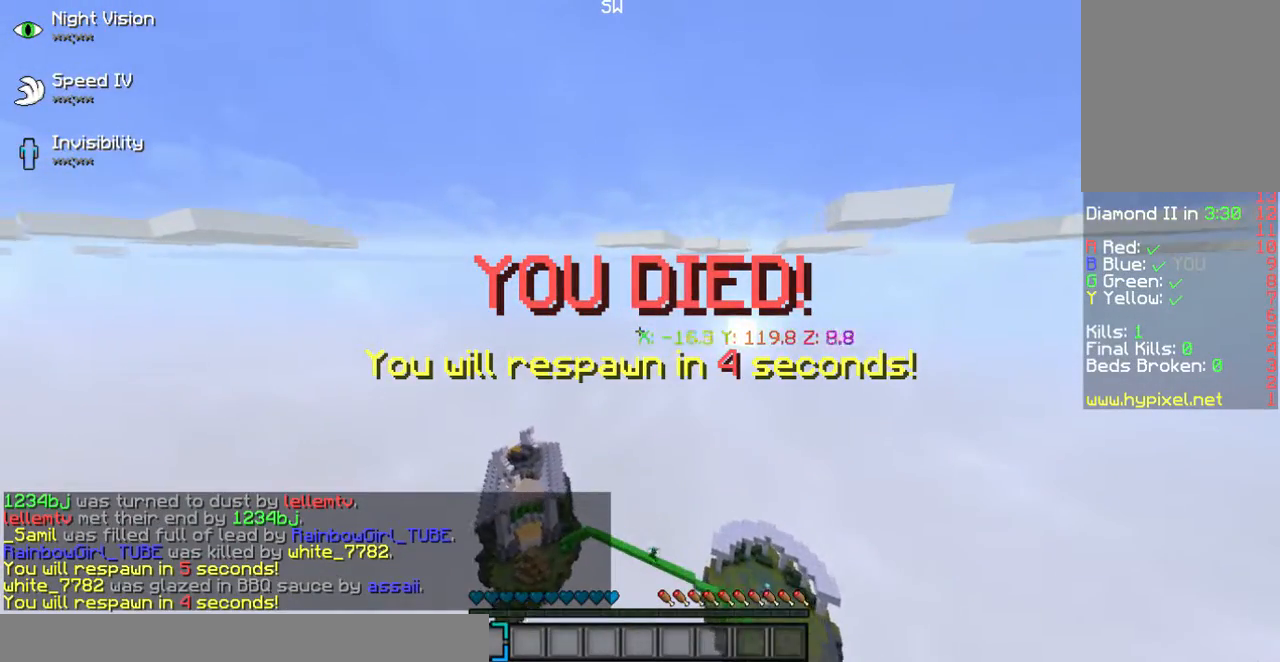
{"keys": [], "mouse": [], "events": []}
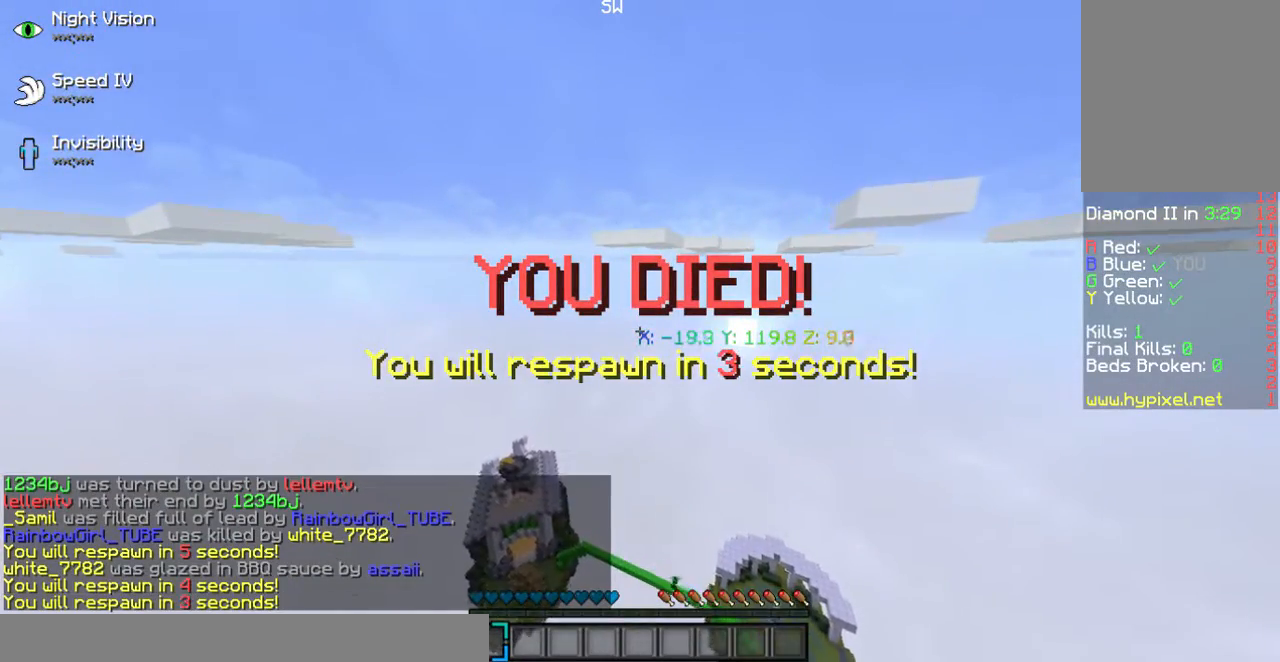
{"keys": [], "mouse": [], "events": []}
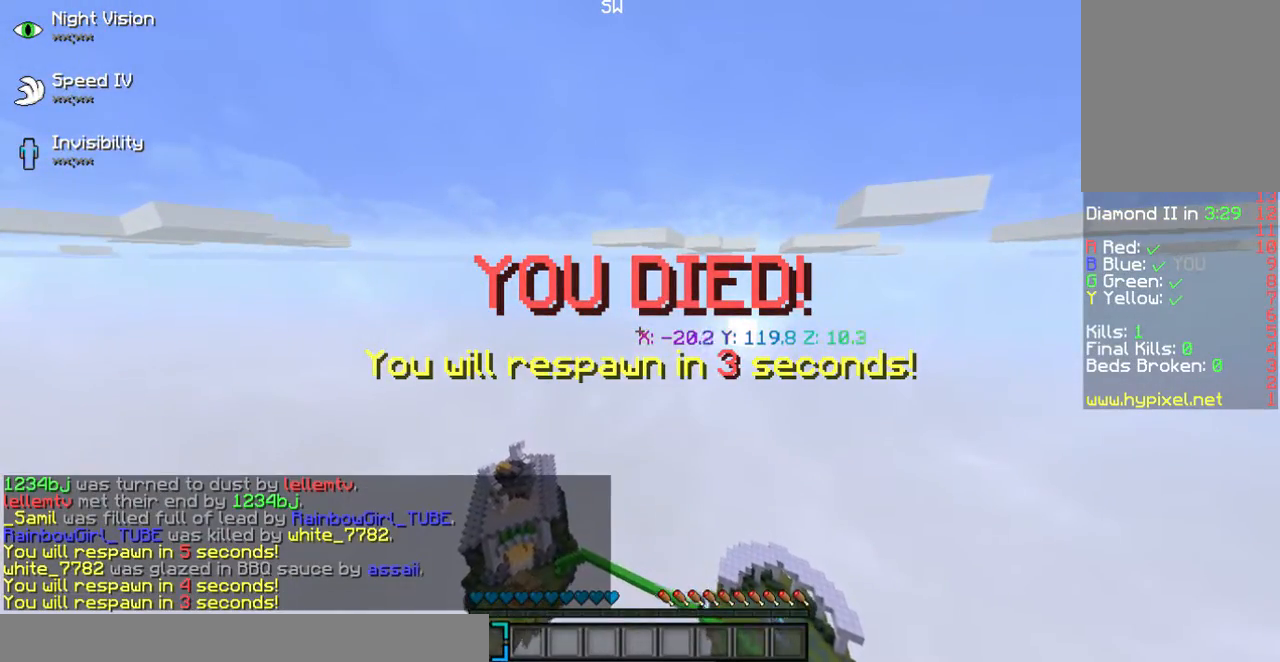
{"keys": [], "mouse": [], "events": []}
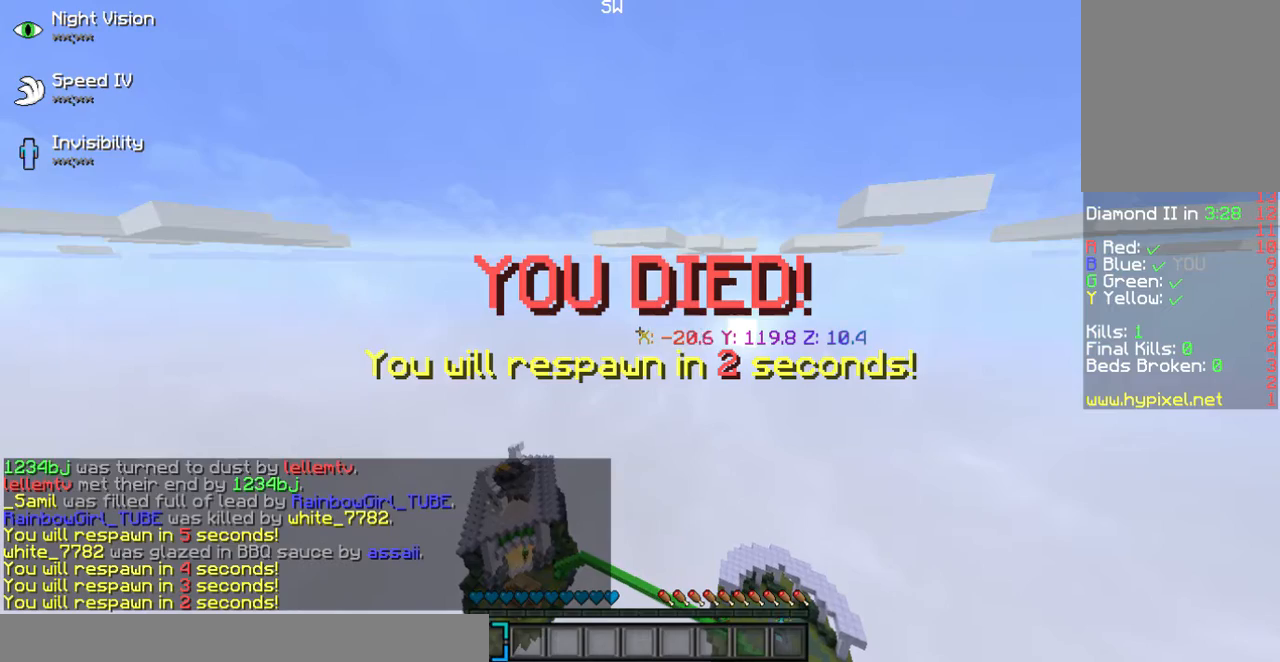
{"keys": [], "mouse": [], "events": []}